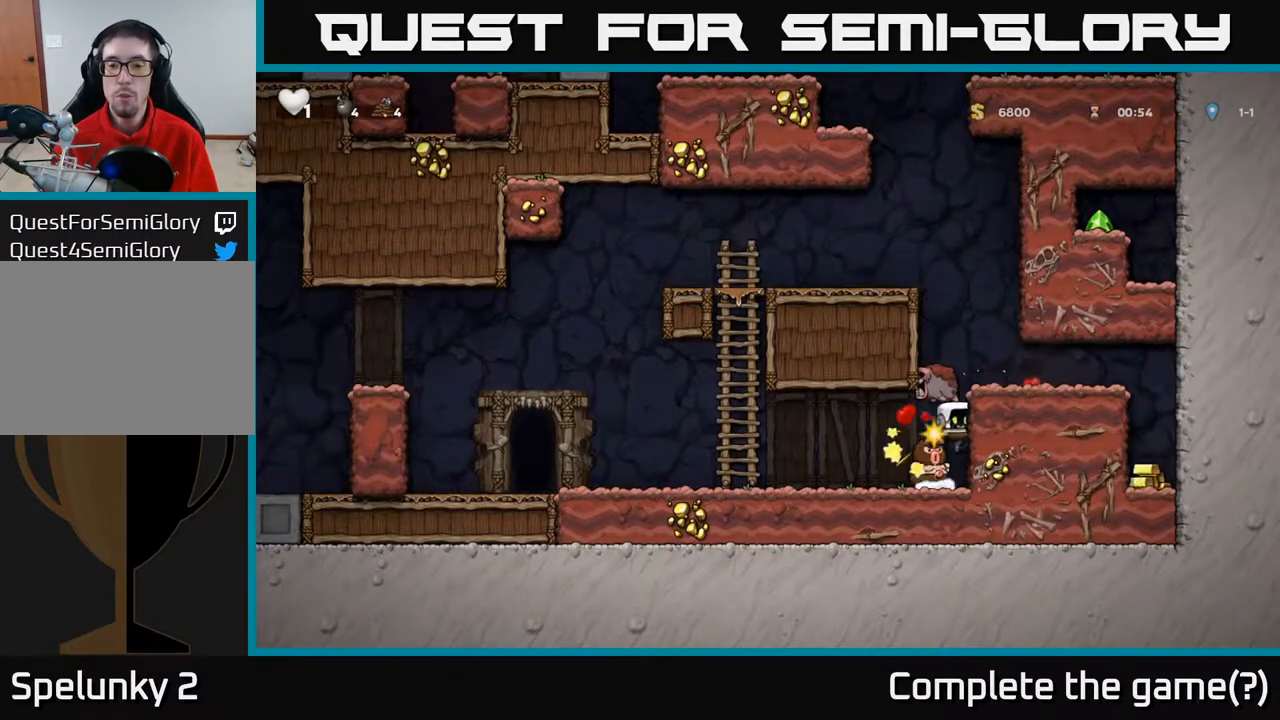
Gameplay with a controller (Xbox layout); each line is a JSON object with the inputs held at the frame after it. "events" lists button and stick changes between this image and that frame as [ms after this image, input, new state], when the widget could be followed in between.
{"buttons": ["X", "DPAD_LEFT"], "left_stick": "center", "right_stick": "center", "events": [[117, "A", "up"], [133, "DPAD_LEFT", "up"], [250, "DPAD_RIGHT", "down"], [283, "DPAD_RIGHT", "up"], [450, "DPAD_LEFT", "down"], [500, "X", "down"]]}
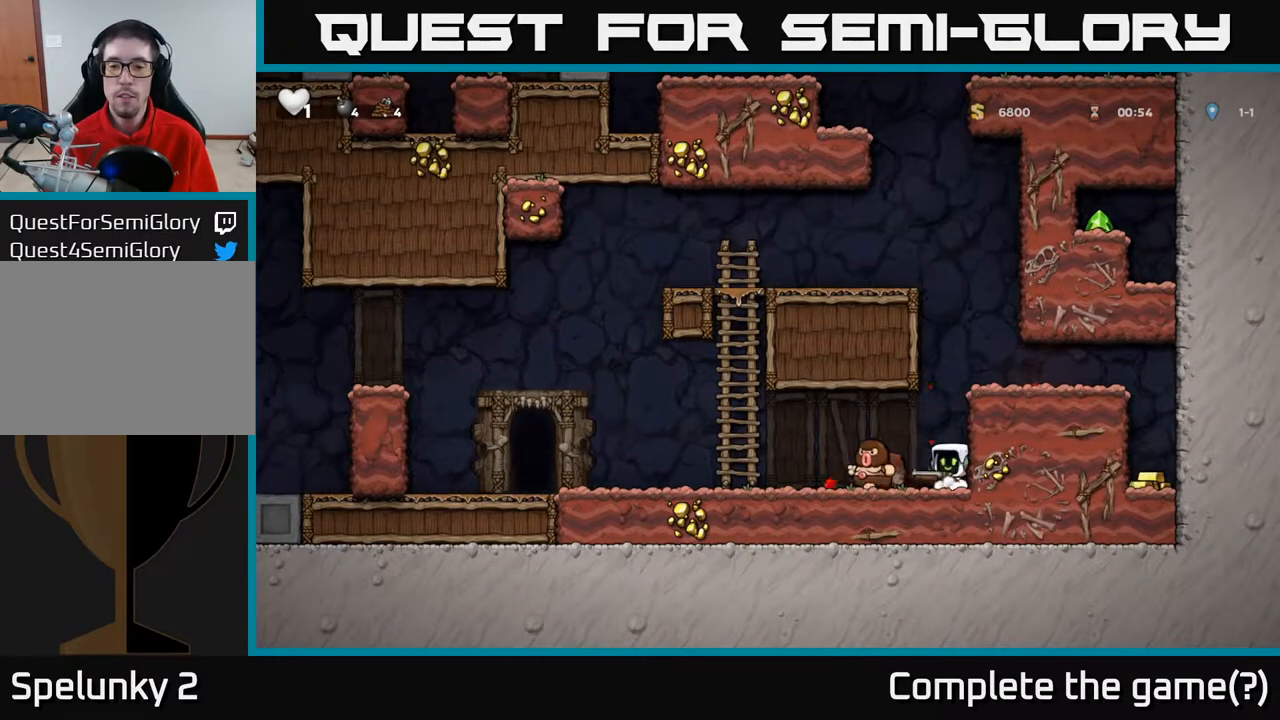
{"buttons": [], "left_stick": "center", "right_stick": "center", "events": [[33, "DPAD_LEFT", "up"], [117, "X", "up"]]}
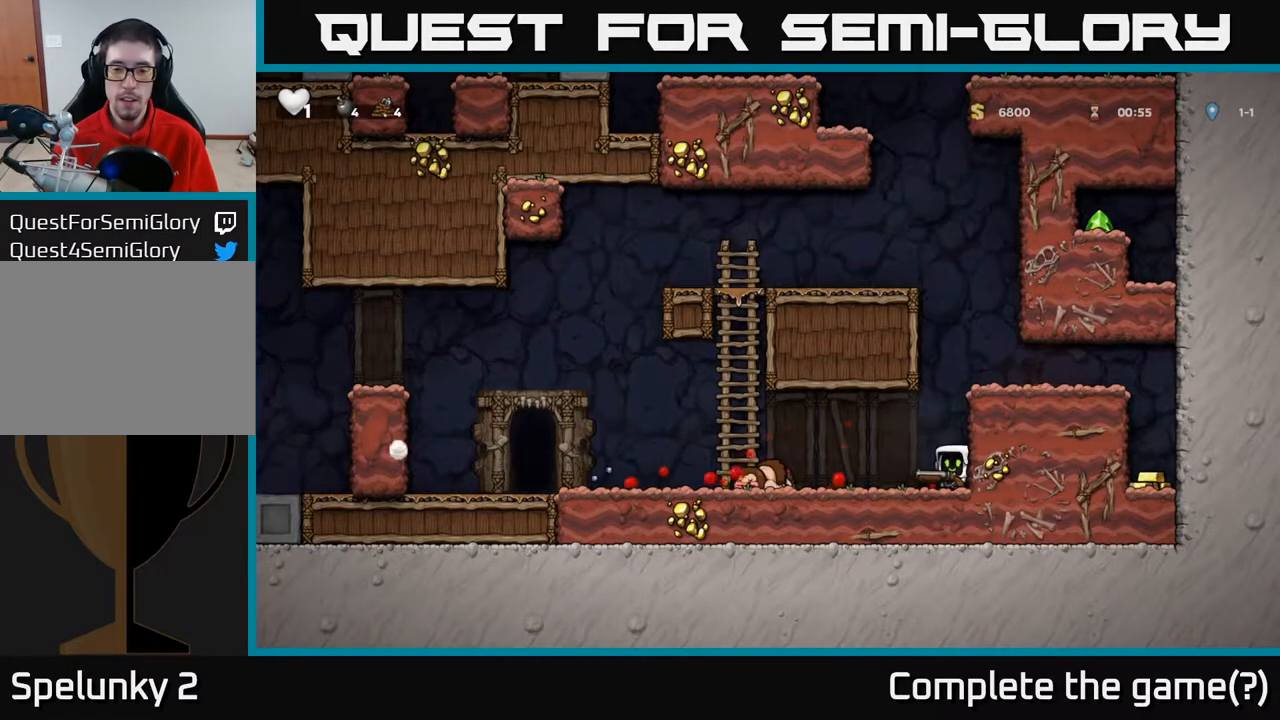
{"buttons": ["A", "DPAD_RIGHT"], "left_stick": "center", "right_stick": "center", "events": [[300, "A", "down"], [350, "DPAD_RIGHT", "down"]]}
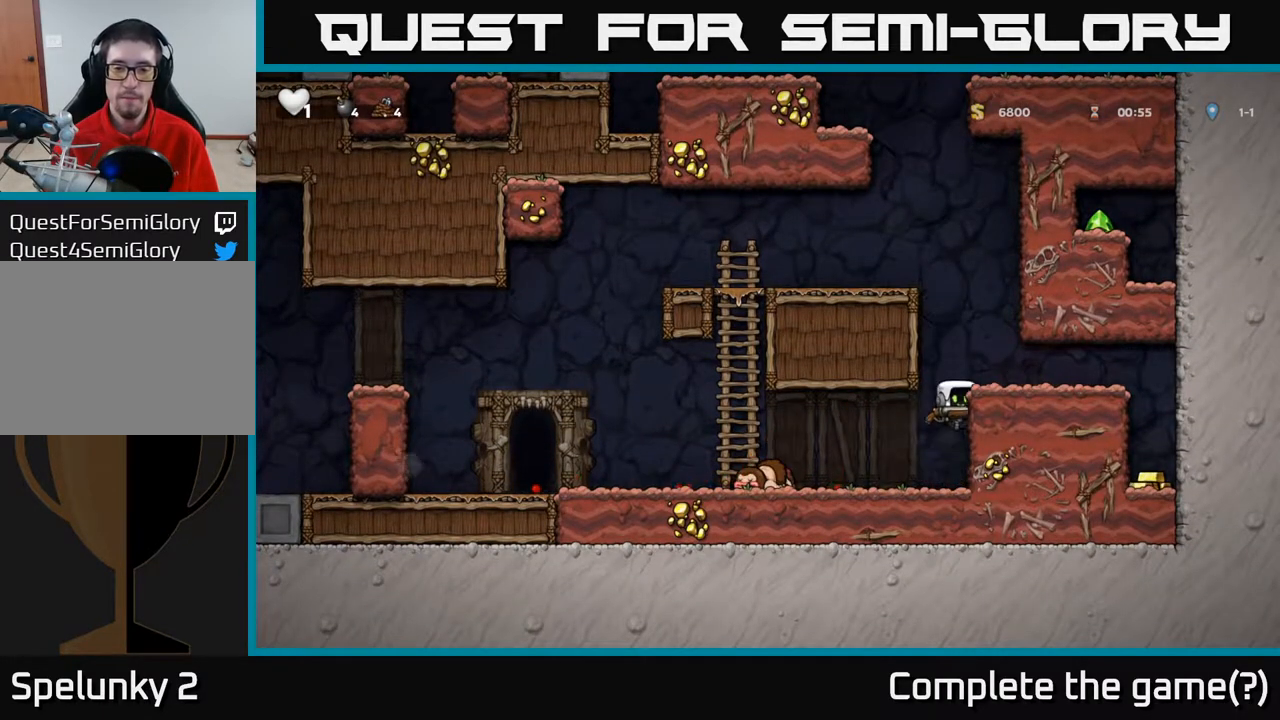
{"buttons": ["DPAD_RIGHT"], "left_stick": "center", "right_stick": "center", "events": [[17, "A", "up"], [200, "A", "down"], [333, "A", "up"]]}
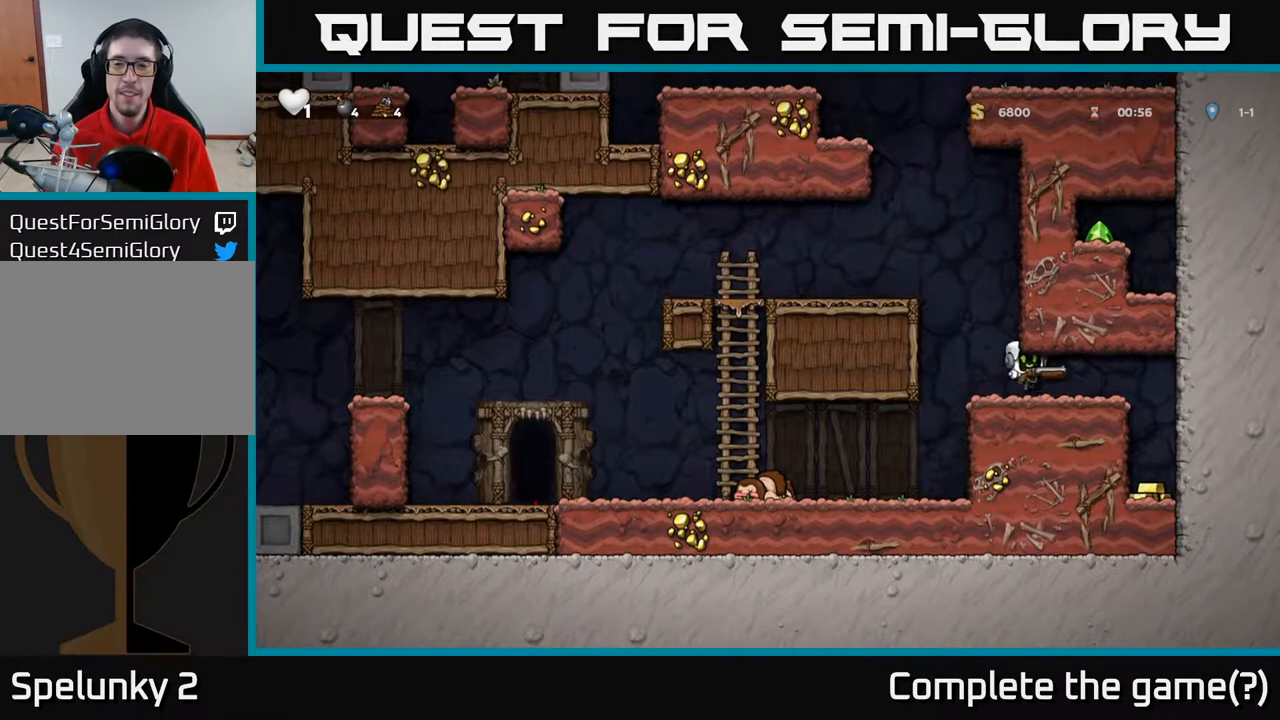
{"buttons": [], "left_stick": "center", "right_stick": "center", "events": [[333, "DPAD_RIGHT", "up"]]}
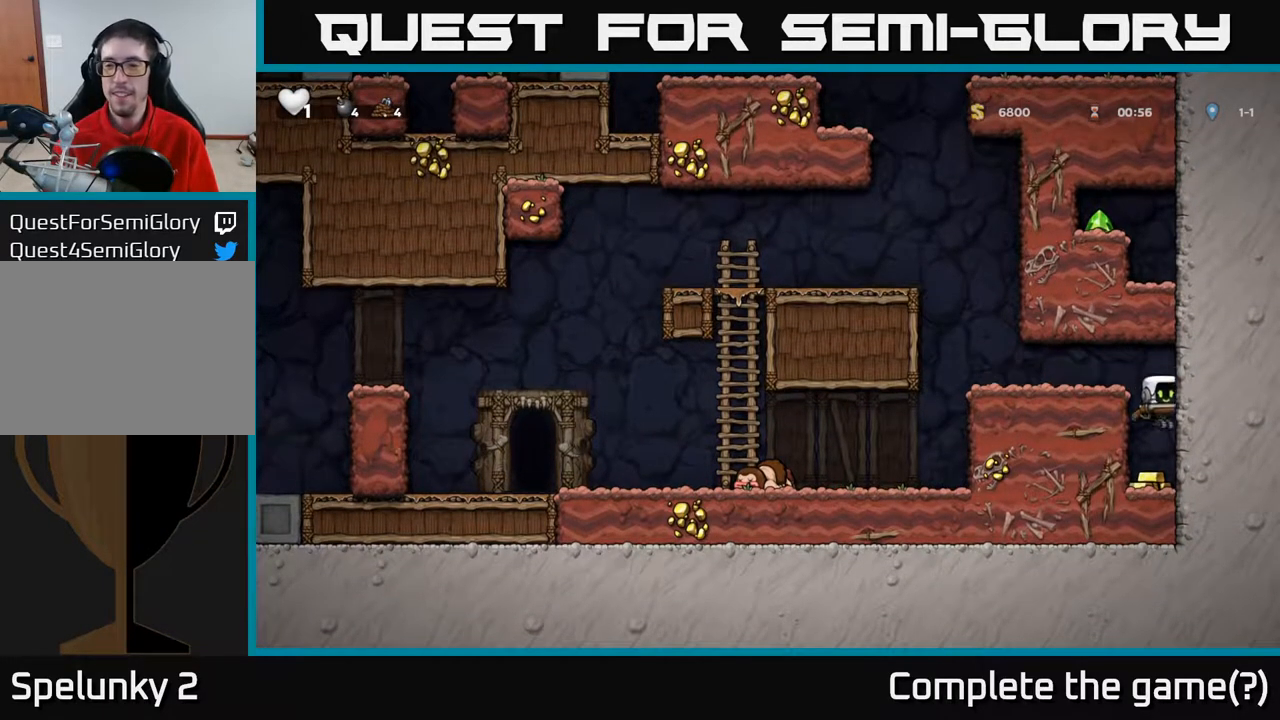
{"buttons": ["DPAD_LEFT"], "left_stick": "center", "right_stick": "center", "events": [[233, "DPAD_LEFT", "down"], [267, "A", "down"], [467, "A", "up"]]}
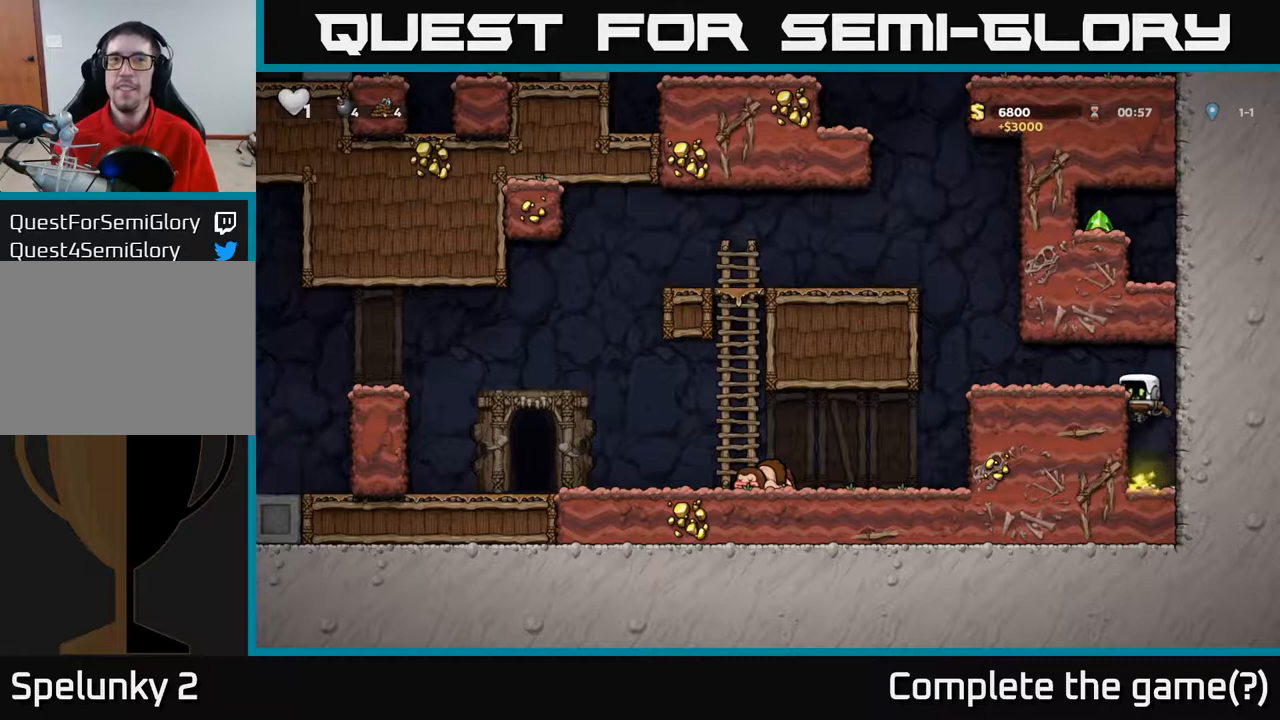
{"buttons": ["DPAD_LEFT"], "left_stick": "center", "right_stick": "center", "events": [[150, "A", "down"], [317, "A", "up"]]}
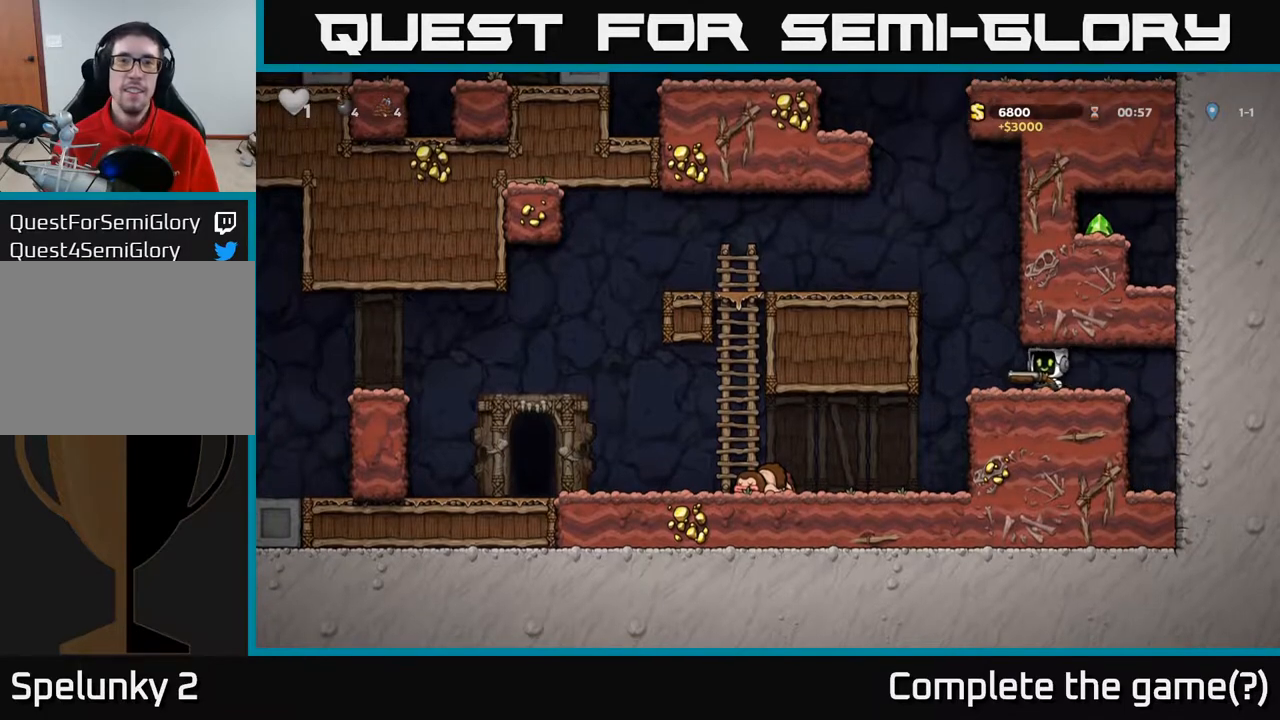
{"buttons": ["DPAD_LEFT"], "left_stick": "center", "right_stick": "center", "events": [[150, "A", "down"], [333, "A", "up"]]}
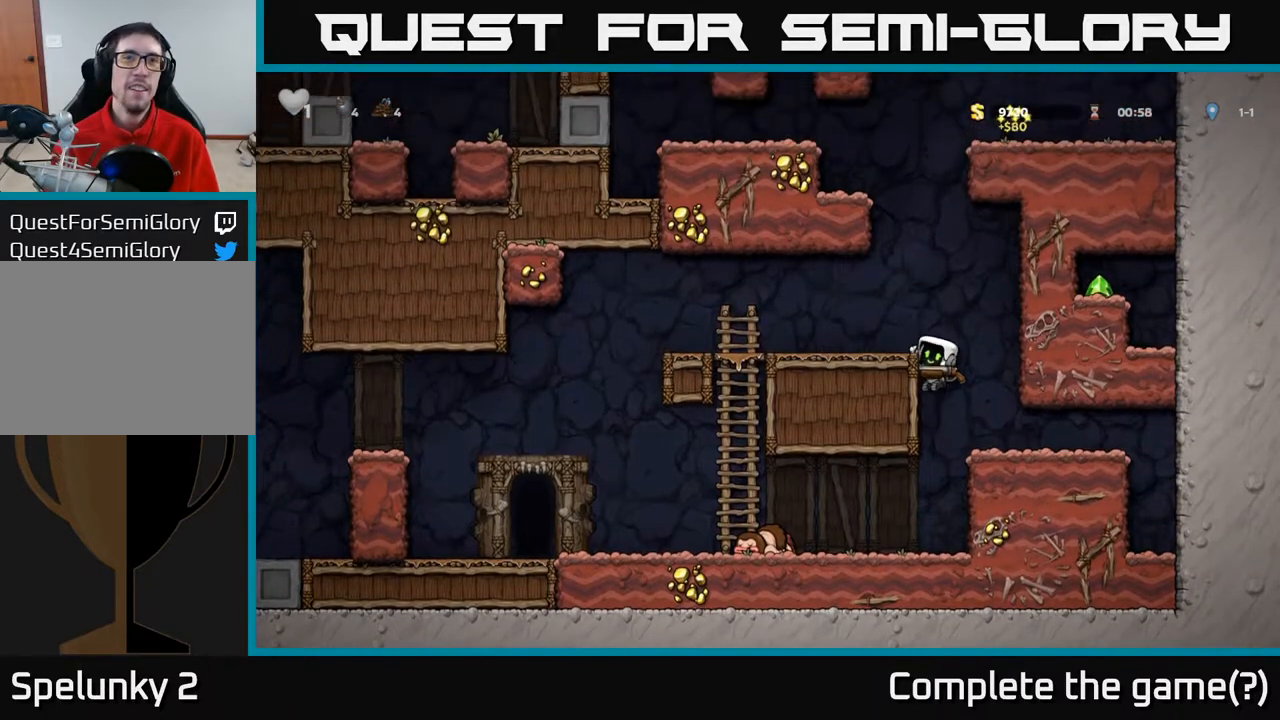
{"buttons": [], "left_stick": "center", "right_stick": "center", "events": [[50, "A", "down"], [183, "A", "up"], [367, "DPAD_LEFT", "up"]]}
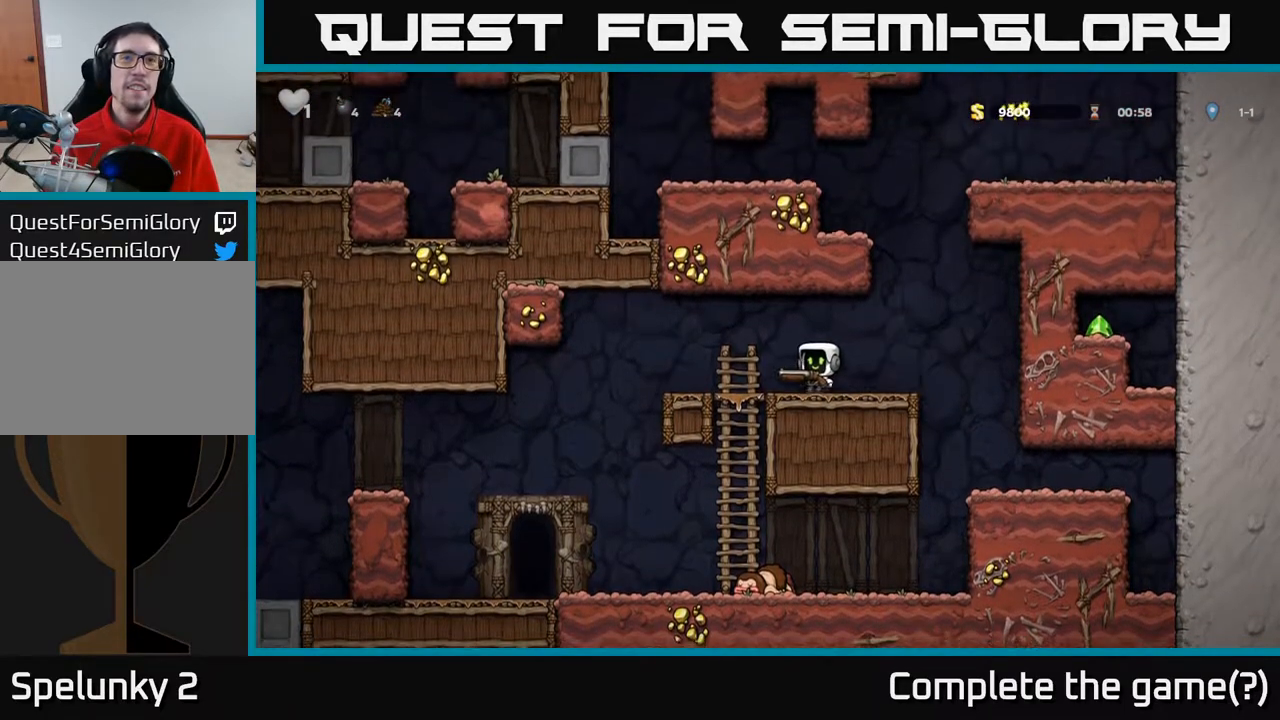
{"buttons": ["DPAD_LEFT"], "left_stick": "center", "right_stick": "center", "events": [[250, "DPAD_RIGHT", "down"], [383, "DPAD_RIGHT", "up"], [467, "DPAD_LEFT", "down"]]}
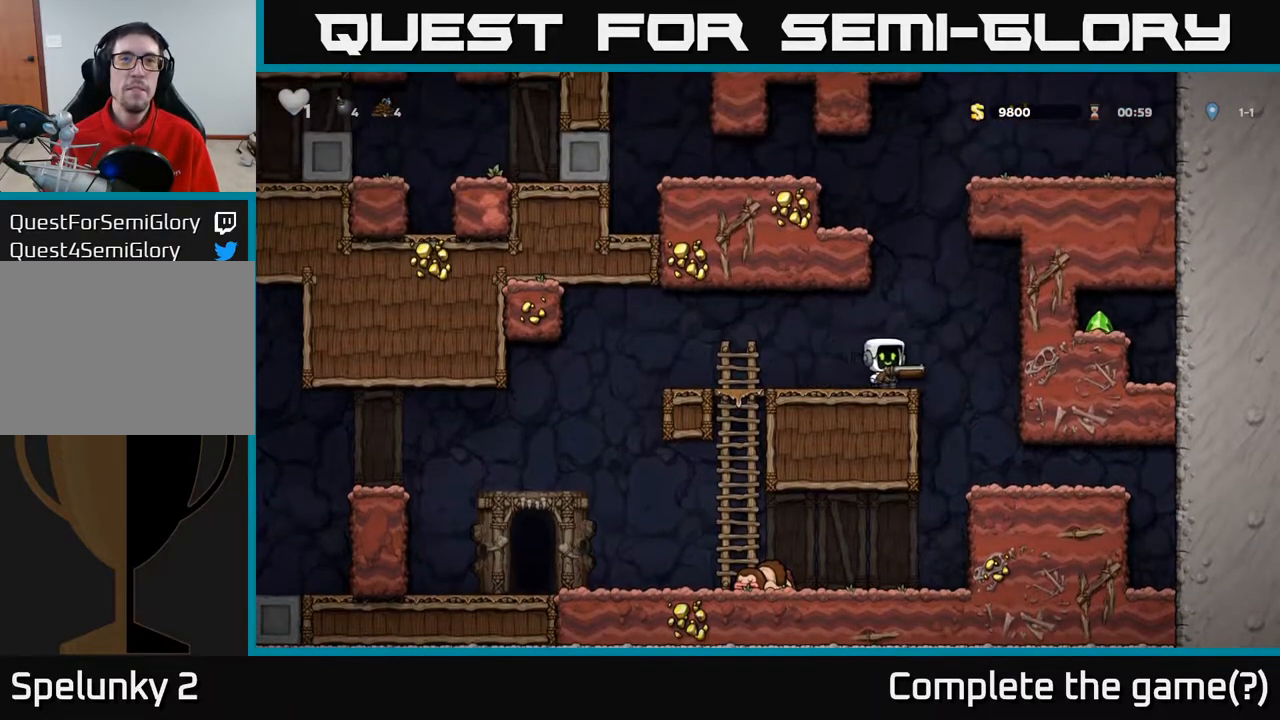
{"buttons": [], "left_stick": "center", "right_stick": "center", "events": [[167, "DPAD_LEFT", "up"]]}
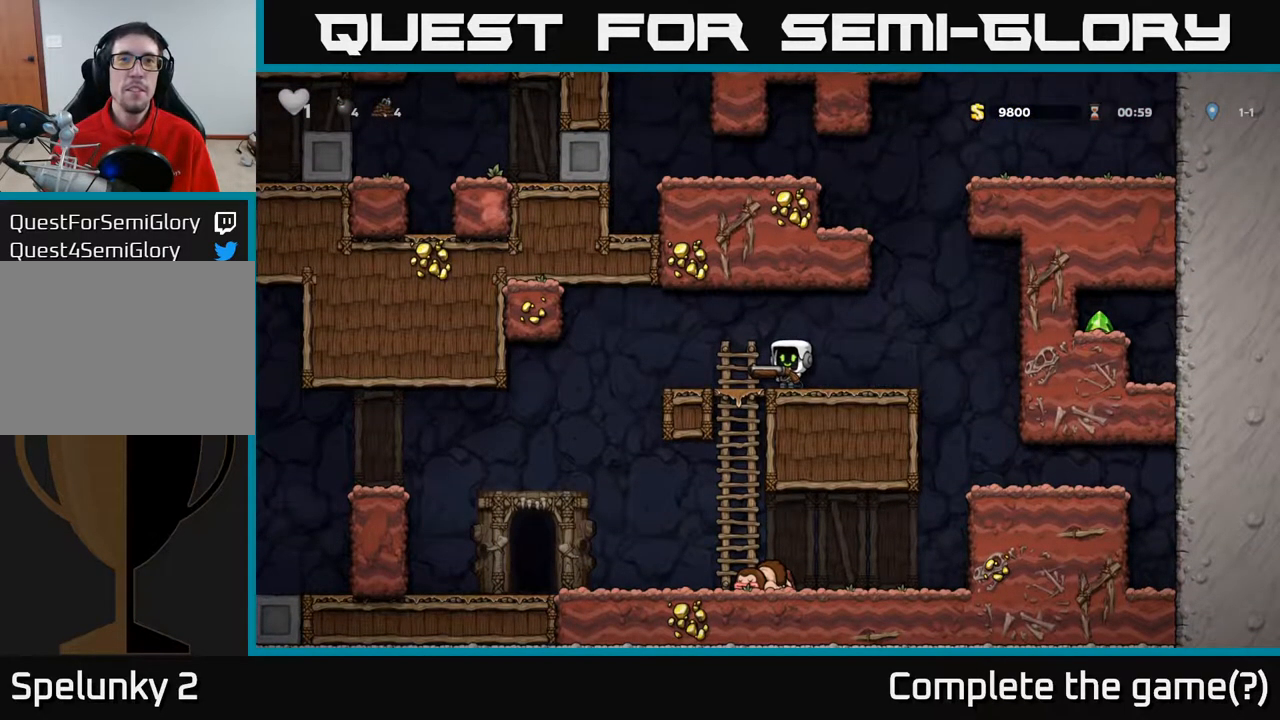
{"buttons": [], "left_stick": "center", "right_stick": "center", "events": []}
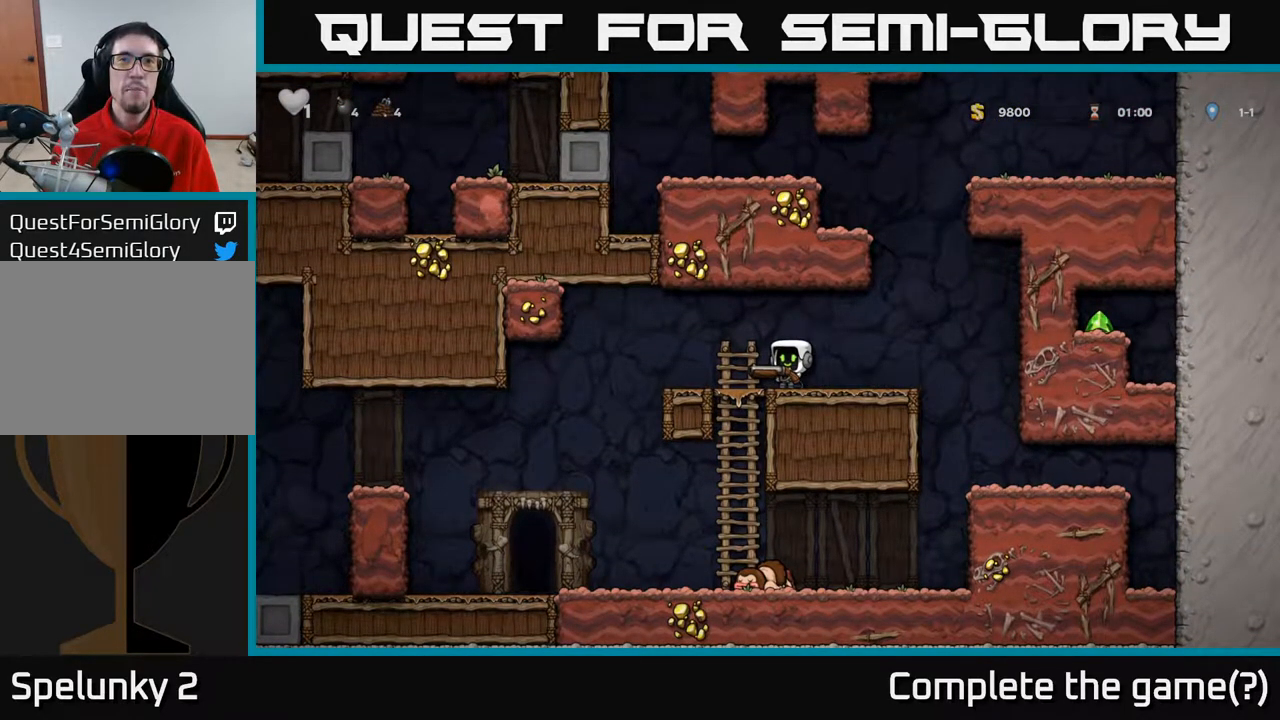
{"buttons": [], "left_stick": "center", "right_stick": "center", "events": [[133, "DPAD_RIGHT", "down"], [267, "DPAD_RIGHT", "up"], [367, "DPAD_LEFT", "down"], [433, "DPAD_LEFT", "up"]]}
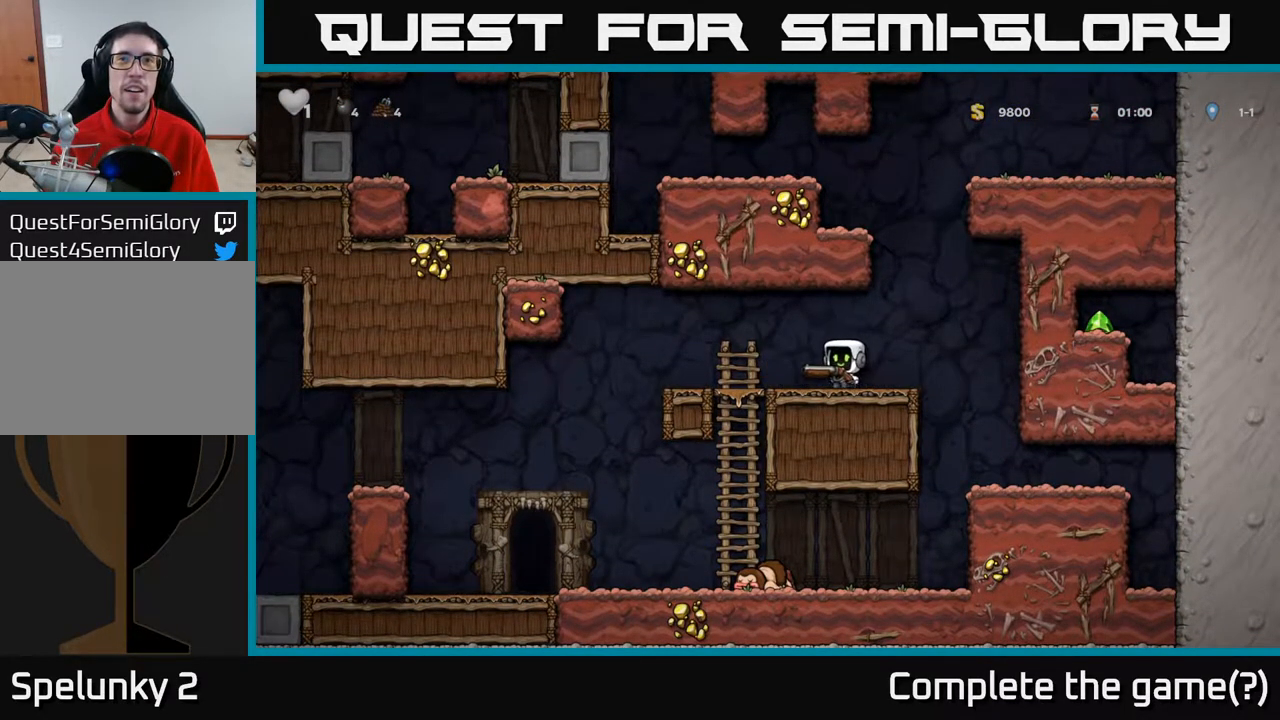
{"buttons": [], "left_stick": "center", "right_stick": "center", "events": []}
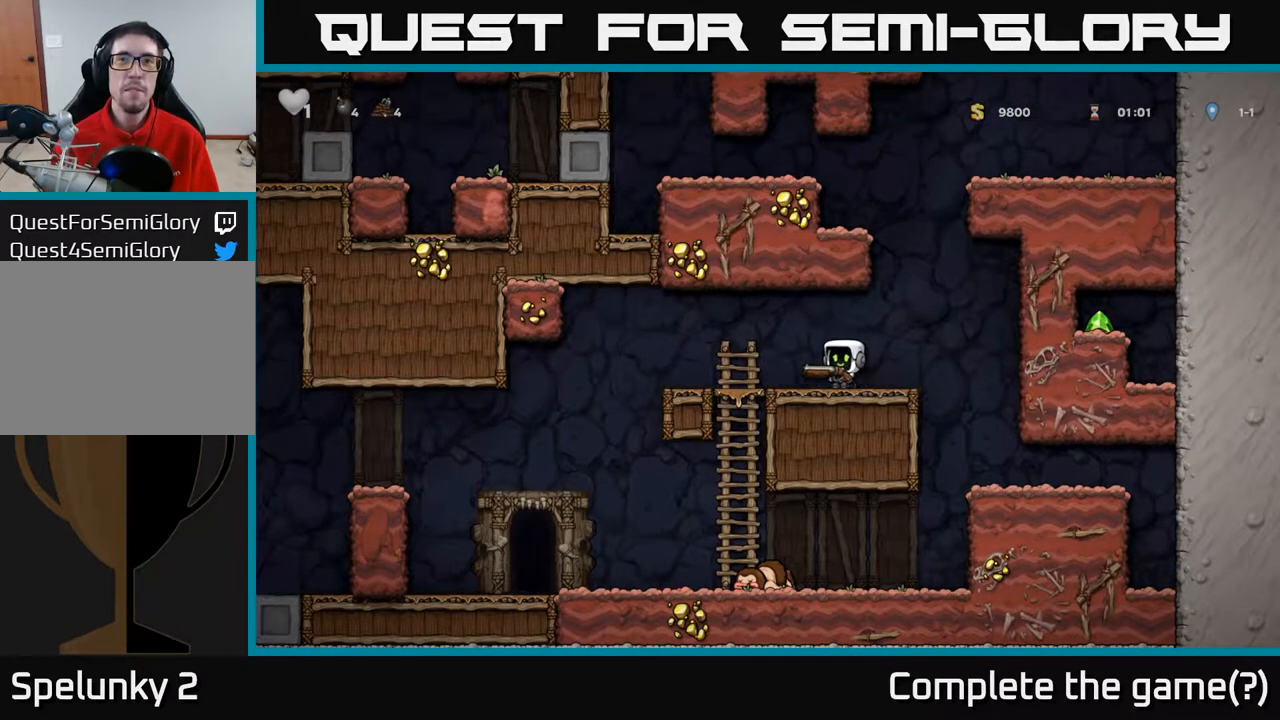
{"buttons": [], "left_stick": "center", "right_stick": "center", "events": []}
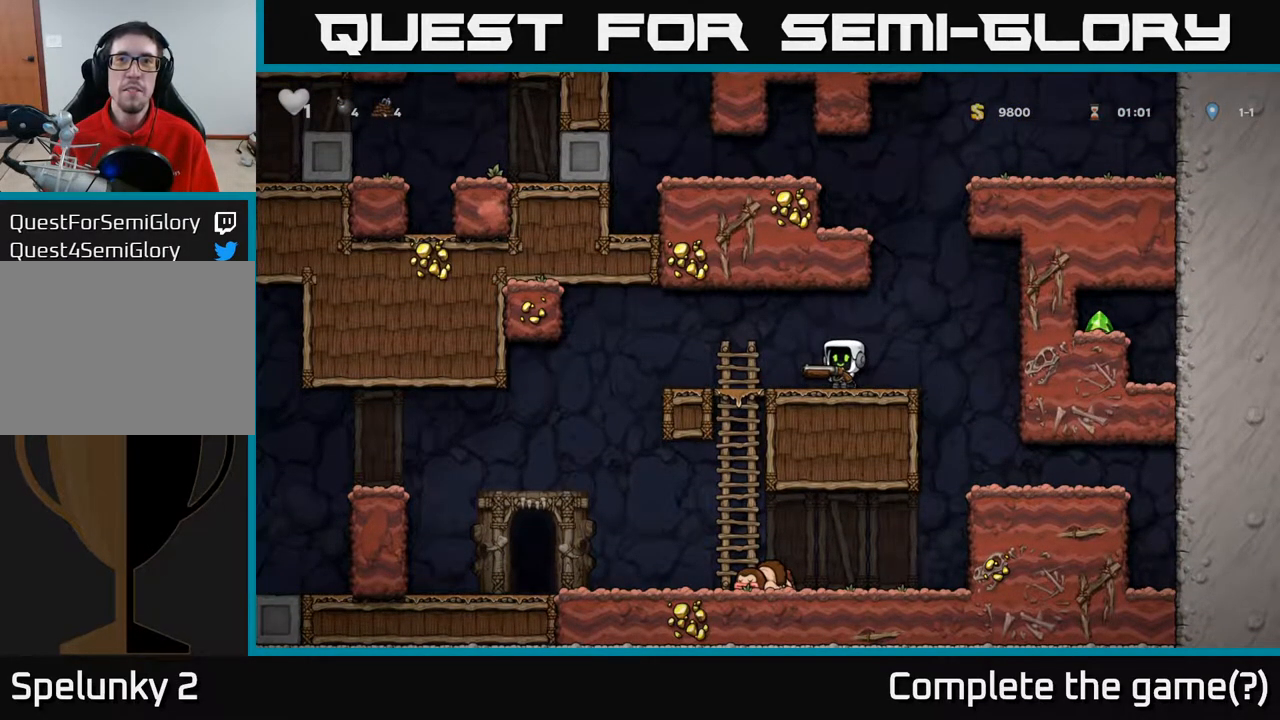
{"buttons": [], "left_stick": "center", "right_stick": "center", "events": []}
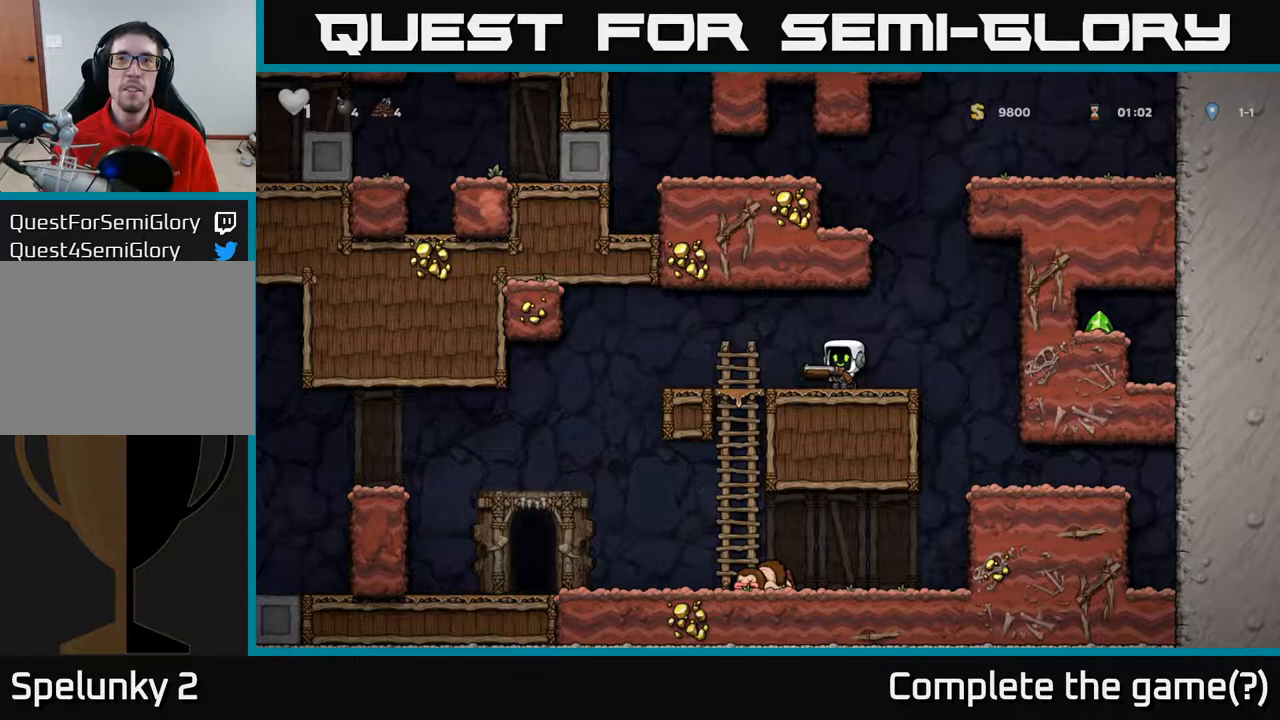
{"buttons": [], "left_stick": "center", "right_stick": "center", "events": []}
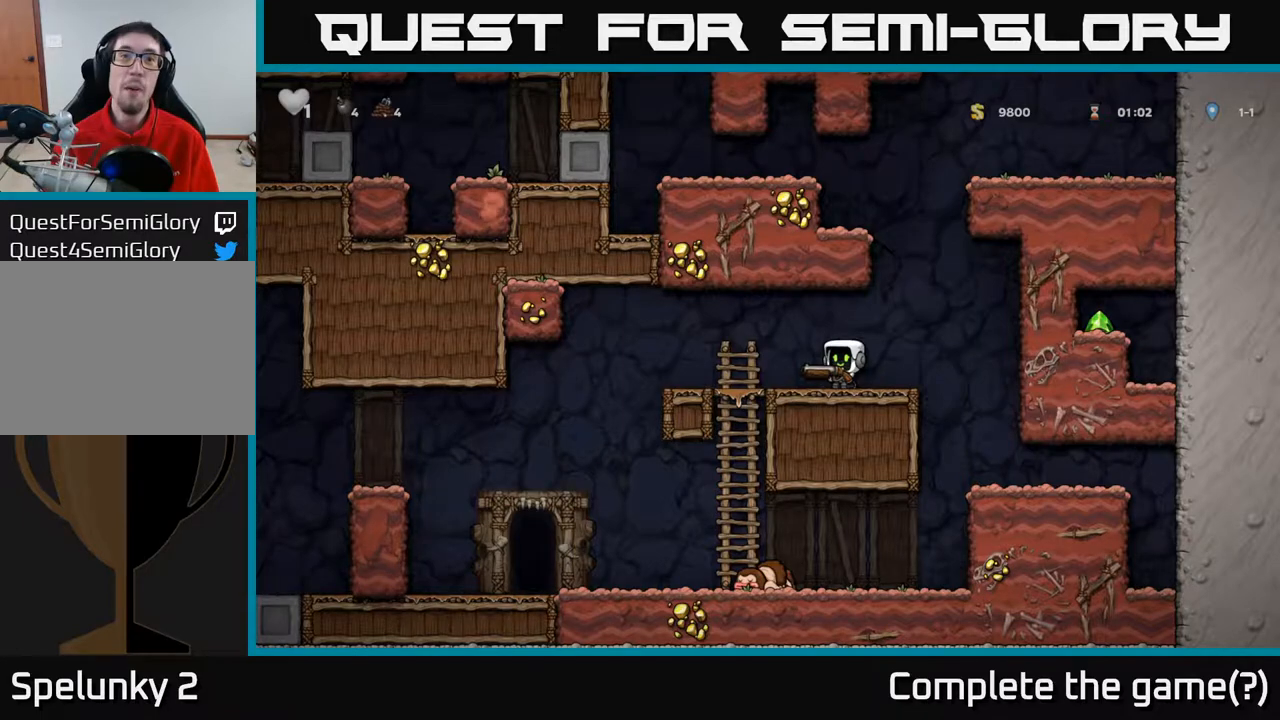
{"buttons": ["DPAD_DOWN"], "left_stick": "center", "right_stick": "center", "events": [[183, "DPAD_LEFT", "down"], [400, "DPAD_DOWN", "down"], [400, "DPAD_LEFT", "up"]]}
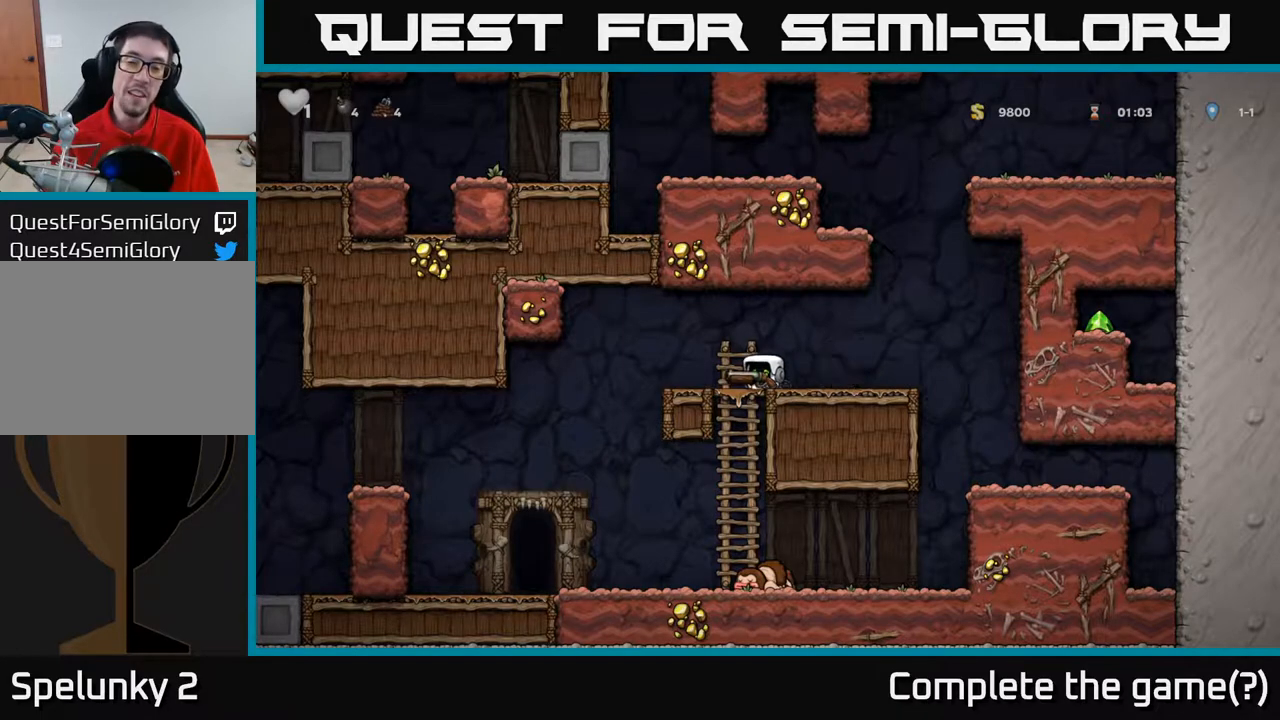
{"buttons": ["DPAD_DOWN"], "left_stick": "center", "right_stick": "center", "events": [[300, "DPAD_DOWN", "up"], [300, "DPAD_LEFT", "down"], [350, "DPAD_DOWN", "down"], [400, "DPAD_LEFT", "up"]]}
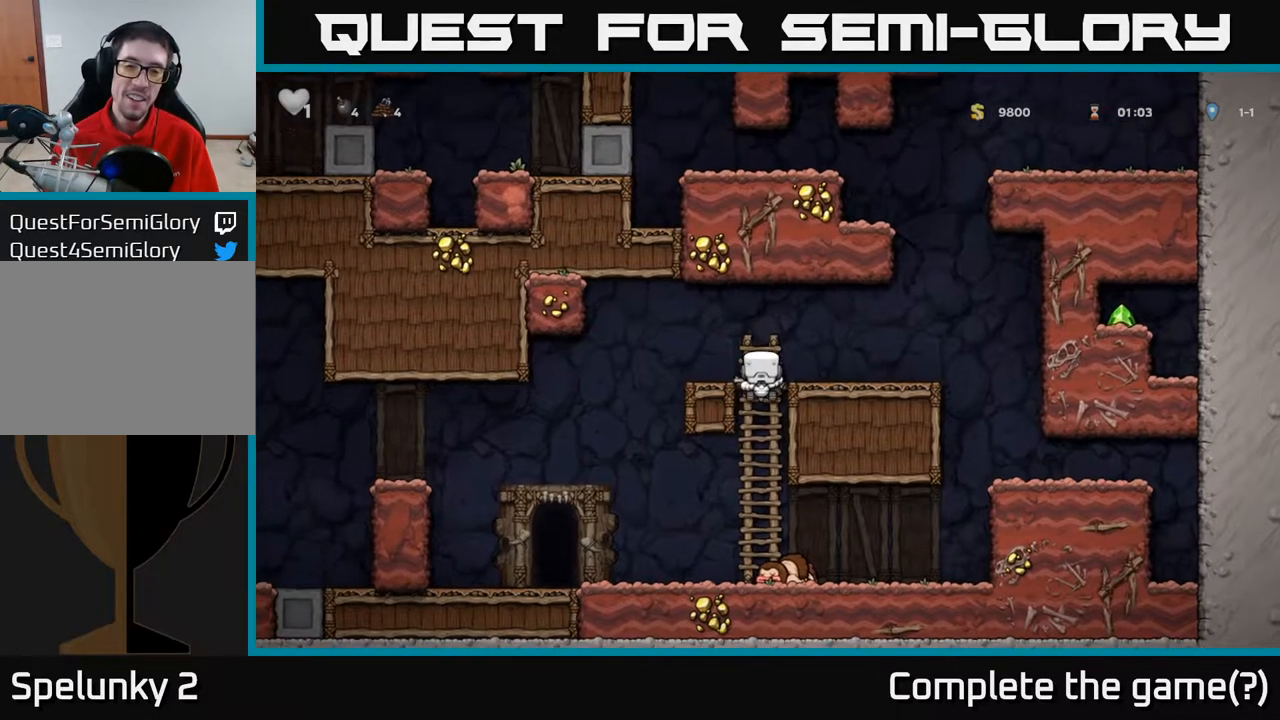
{"buttons": ["DPAD_LEFT"], "left_stick": "center", "right_stick": "center", "events": [[83, "A", "down"], [200, "A", "up"], [300, "DPAD_DOWN", "up"], [317, "DPAD_LEFT", "down"]]}
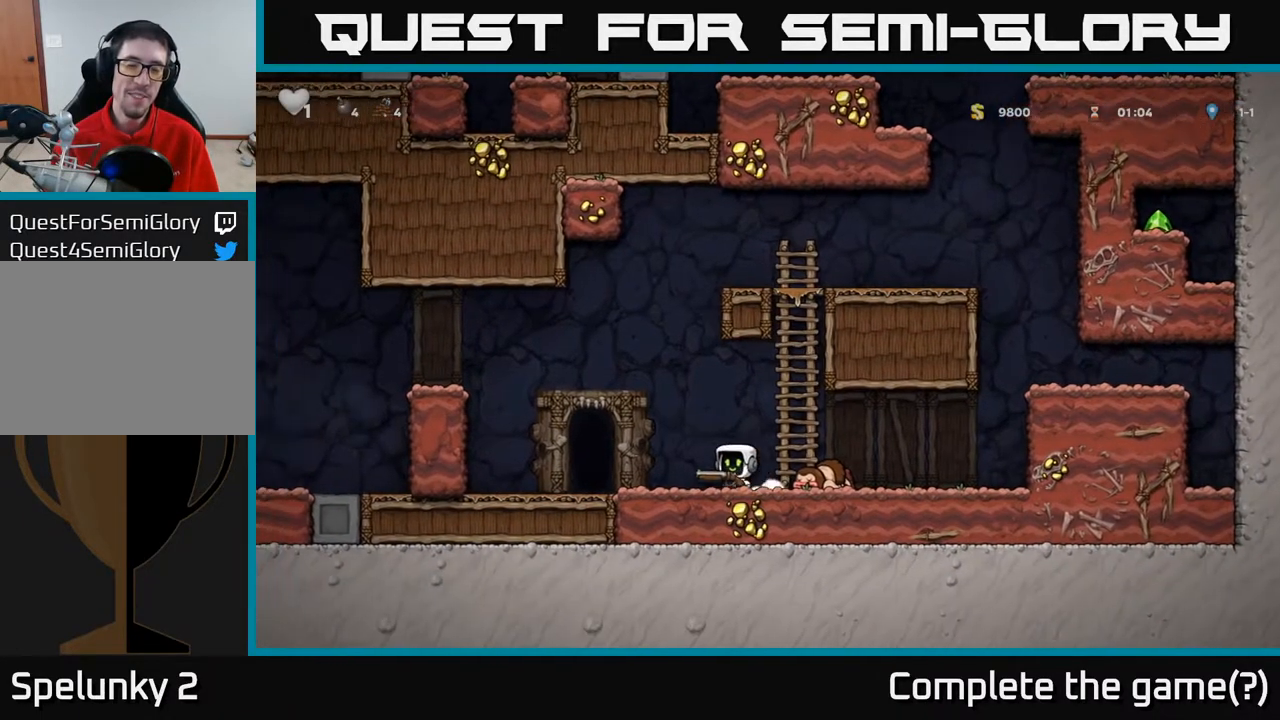
{"buttons": ["DPAD_LEFT"], "left_stick": "center", "right_stick": "center", "events": [[100, "DPAD_DOWN", "down"], [100, "DPAD_LEFT", "up"], [167, "X", "down"], [300, "DPAD_DOWN", "up"], [300, "X", "up"], [317, "DPAD_LEFT", "down"]]}
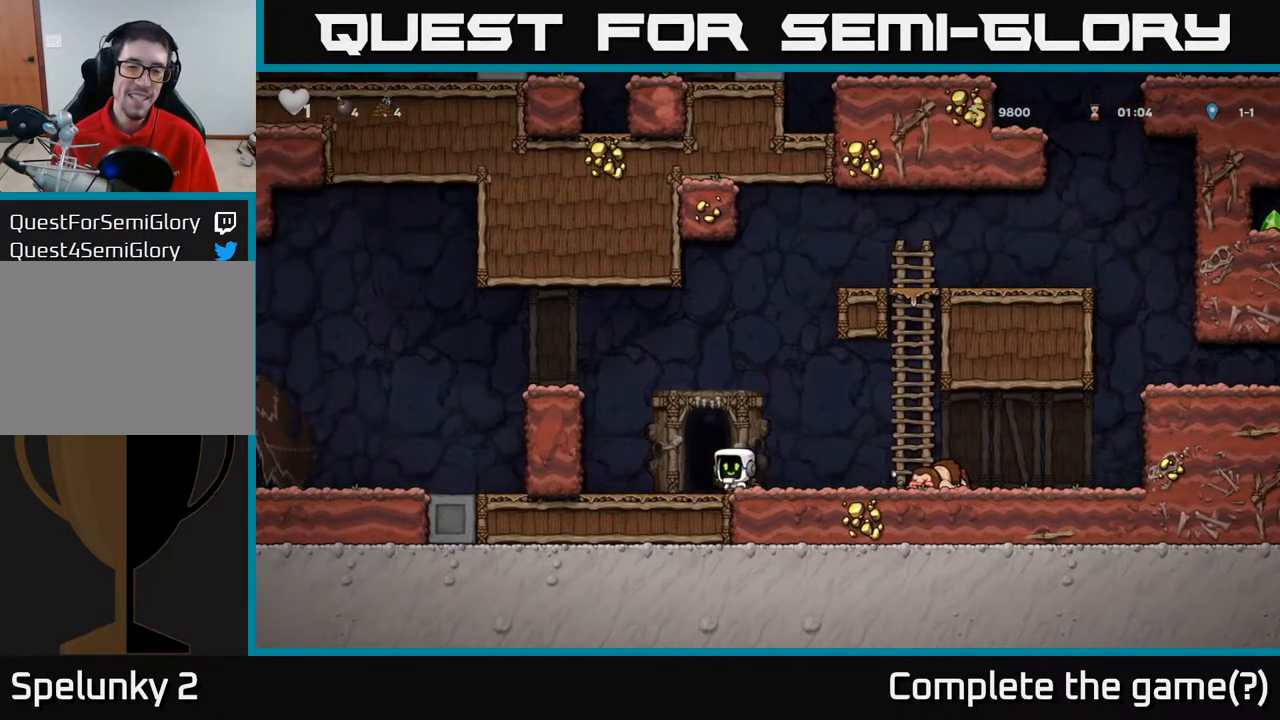
{"buttons": ["A", "DPAD_LEFT"], "left_stick": "center", "right_stick": "center", "events": [[117, "A", "down"], [317, "A", "up"], [500, "A", "down"]]}
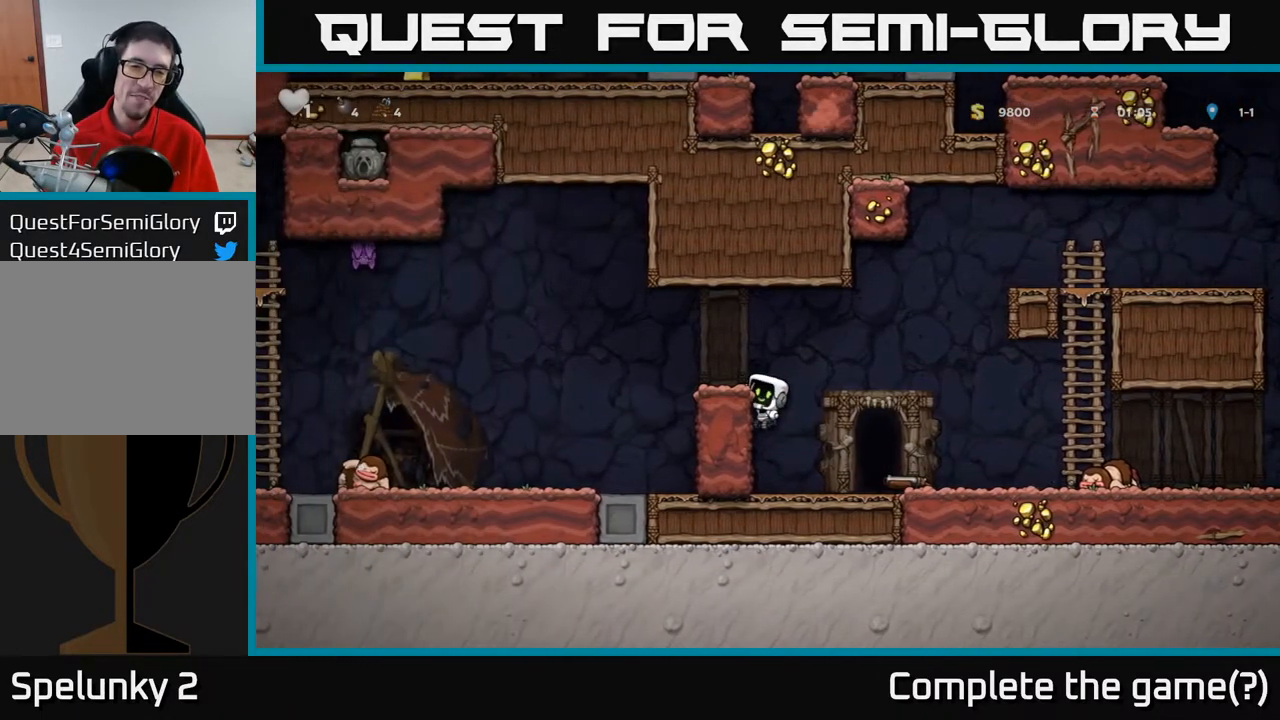
{"buttons": ["DPAD_LEFT"], "left_stick": "center", "right_stick": "center", "events": [[133, "A", "up"], [150, "DPAD_LEFT", "up"], [367, "DPAD_LEFT", "down"]]}
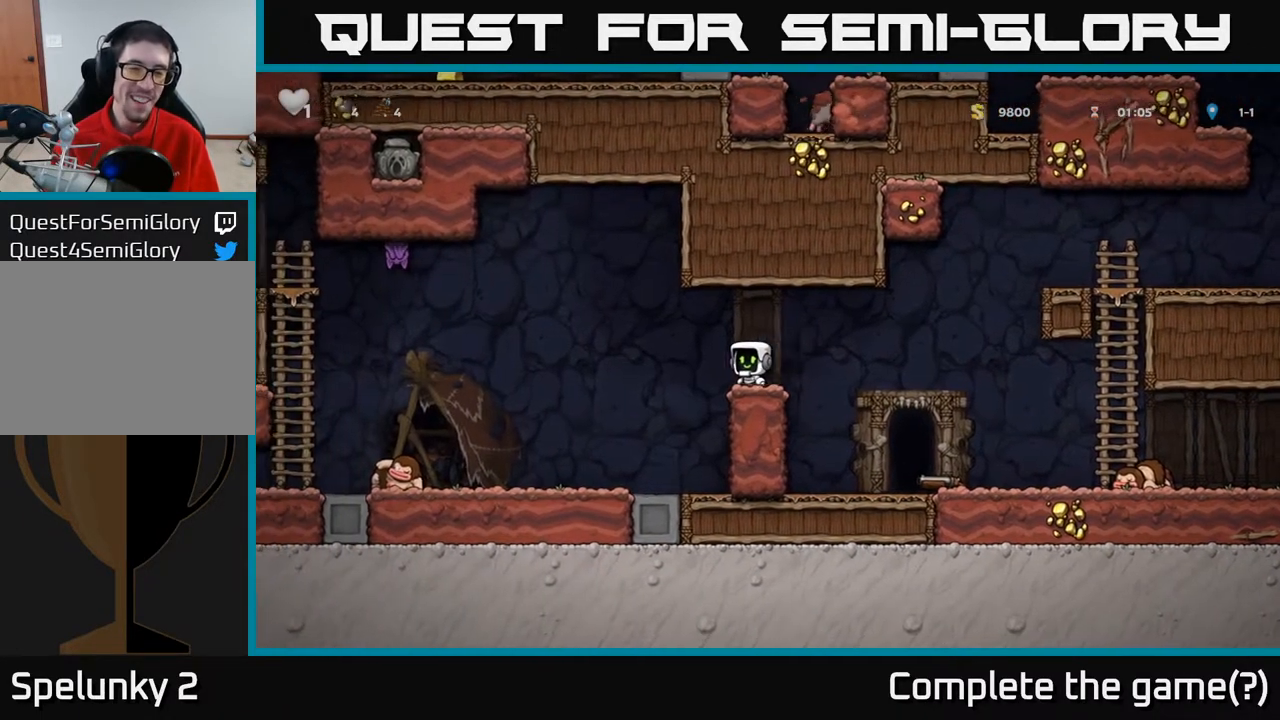
{"buttons": ["A"], "left_stick": "center", "right_stick": "center", "events": [[67, "A", "down"], [283, "X", "down"], [483, "DPAD_LEFT", "up"], [483, "X", "up"]]}
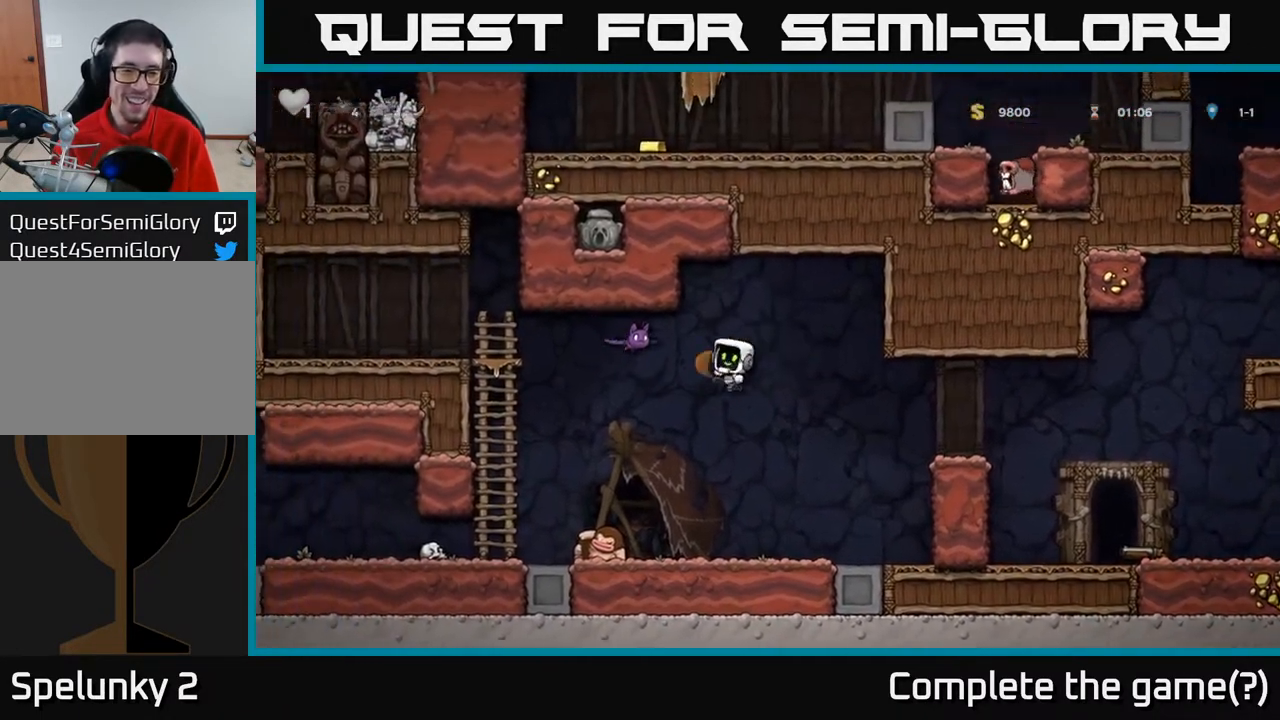
{"buttons": ["A", "DPAD_RIGHT"], "left_stick": "center", "right_stick": "center", "events": [[17, "DPAD_RIGHT", "down"], [33, "A", "up"], [233, "DPAD_RIGHT", "up"], [383, "DPAD_RIGHT", "down"], [450, "A", "down"]]}
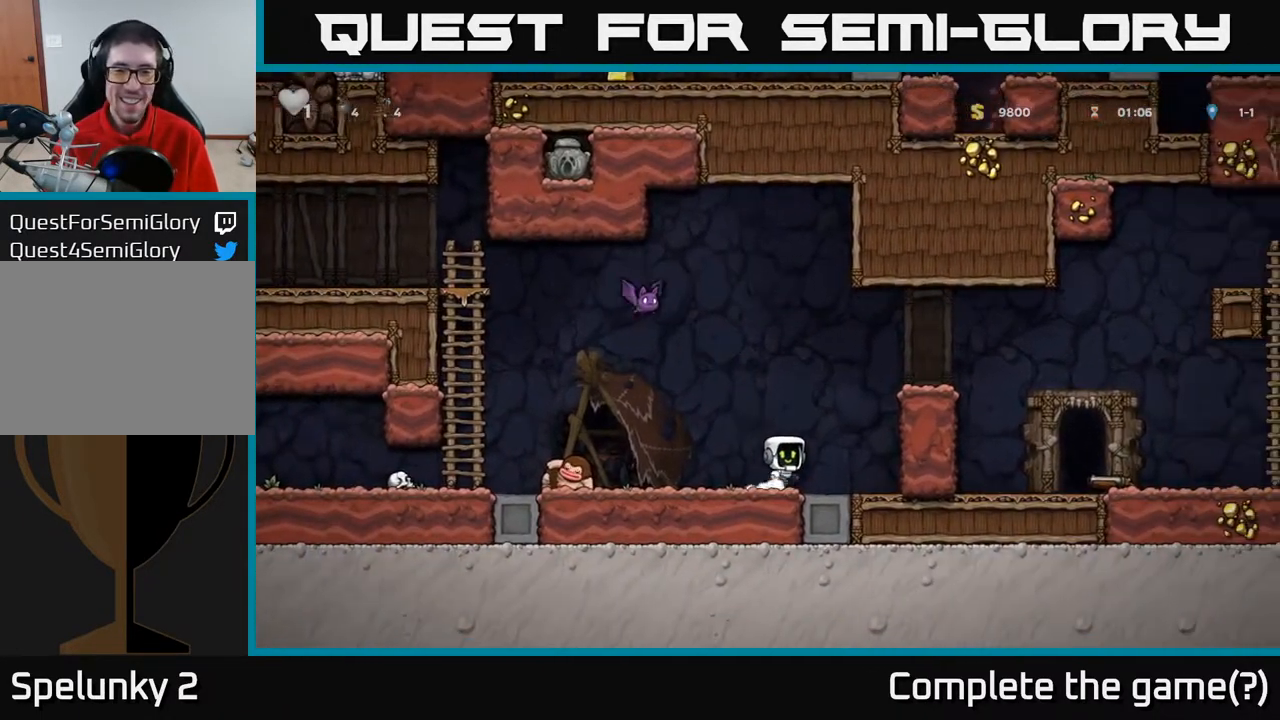
{"buttons": ["DPAD_RIGHT"], "left_stick": "center", "right_stick": "center", "events": [[183, "A", "up"], [317, "A", "down"], [450, "A", "up"]]}
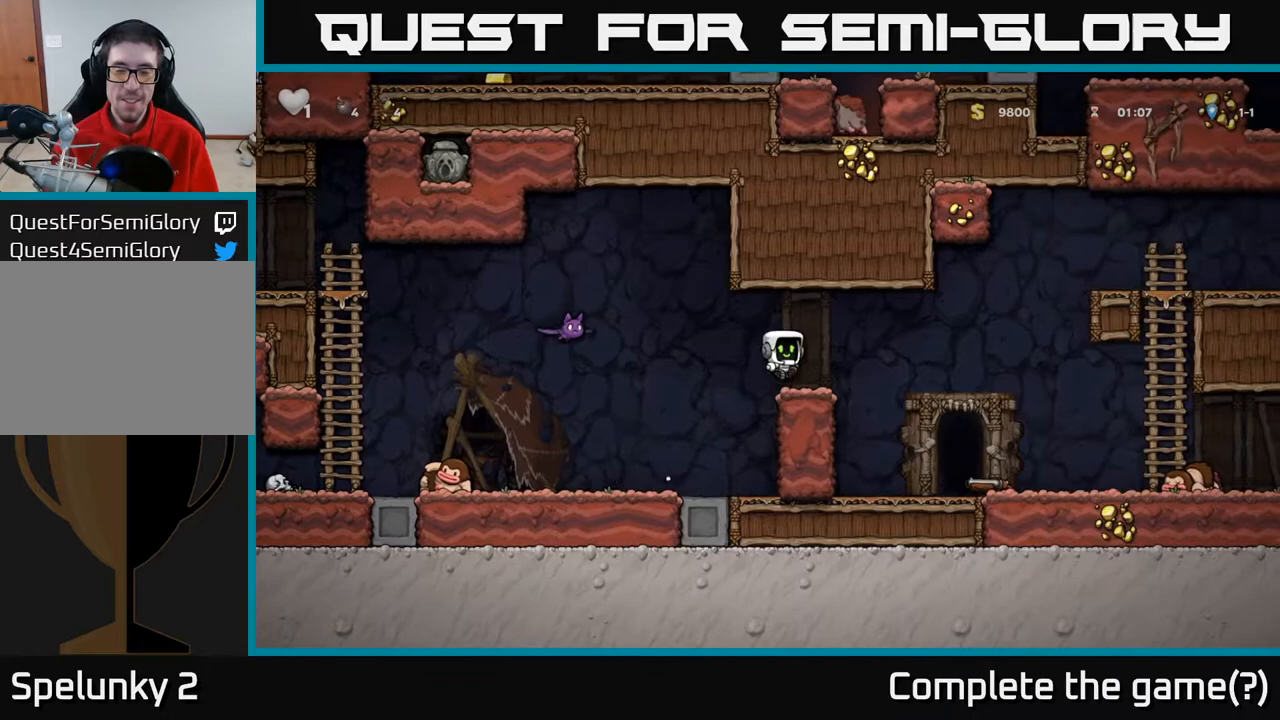
{"buttons": ["A", "X", "DPAD_LEFT"], "left_stick": "center", "right_stick": "center", "events": [[17, "DPAD_RIGHT", "up"], [67, "DPAD_LEFT", "down"], [150, "DPAD_LEFT", "up"], [367, "DPAD_LEFT", "down"], [450, "A", "down"], [500, "X", "down"]]}
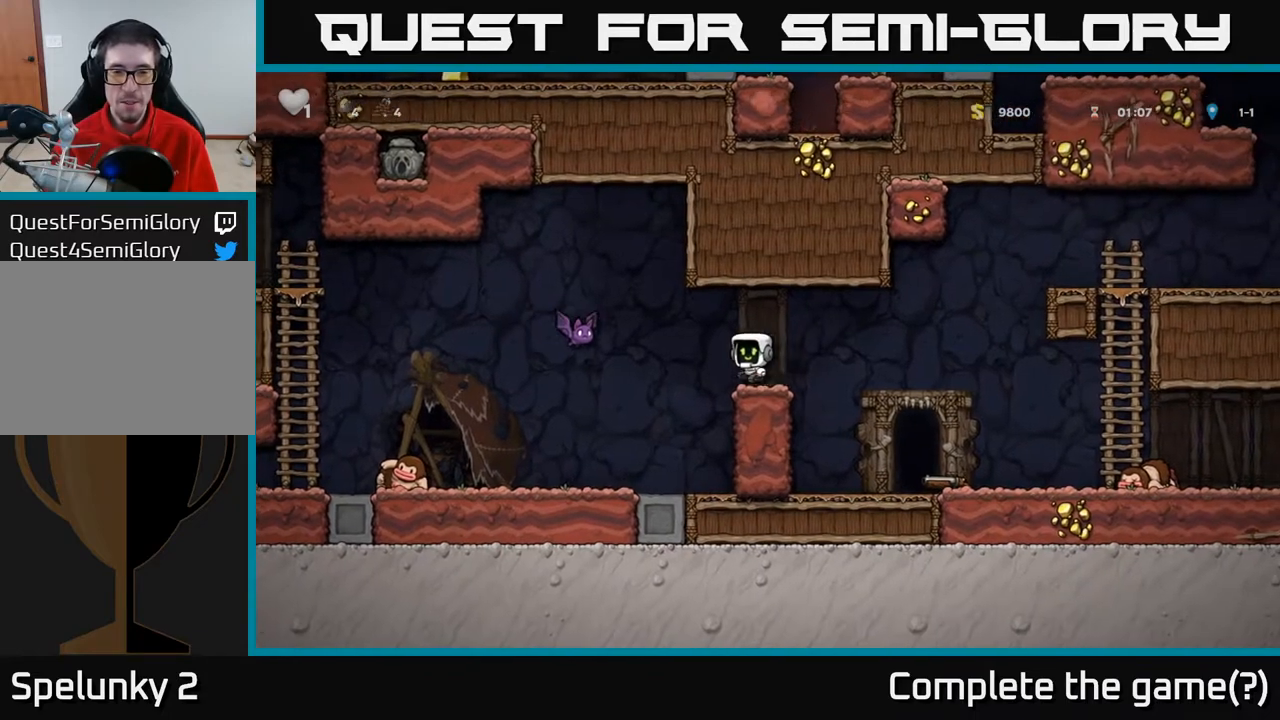
{"buttons": [], "left_stick": "center", "right_stick": "center", "events": [[67, "A", "up"], [67, "X", "up"], [200, "DPAD_LEFT", "up"], [217, "DPAD_RIGHT", "down"], [383, "DPAD_RIGHT", "up"]]}